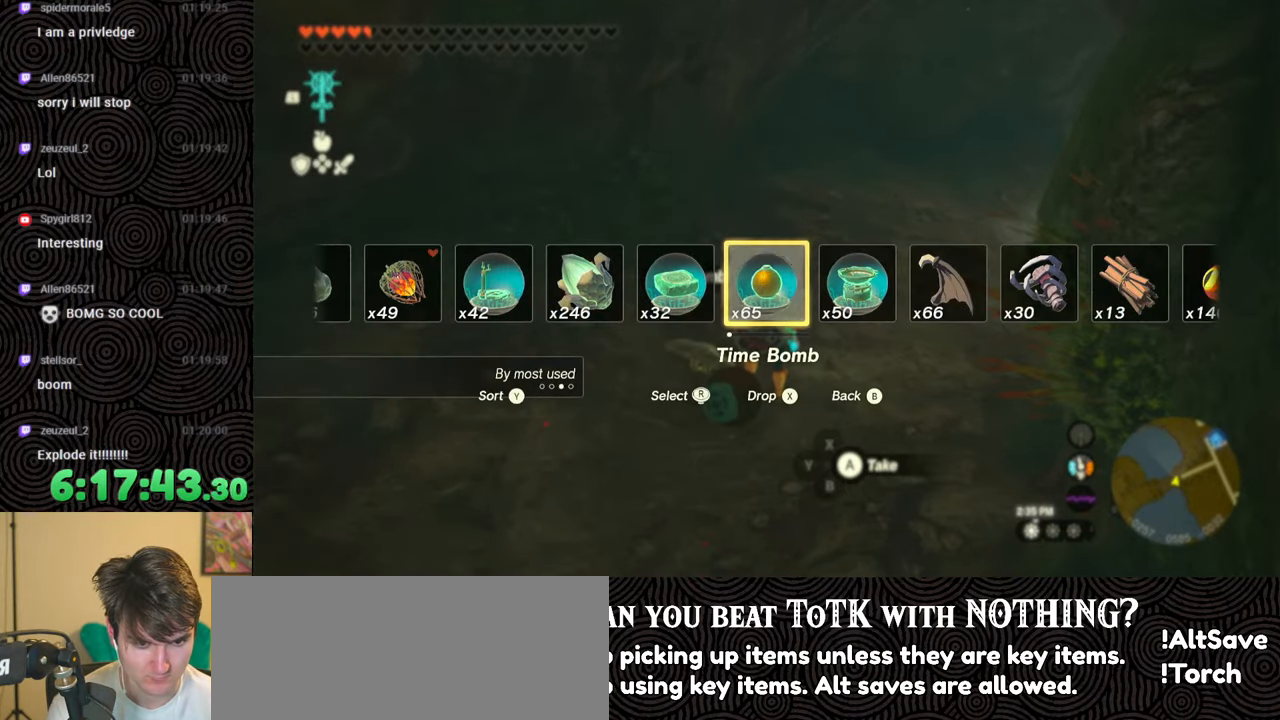
Gameplay with a controller (Nintendo layout); each line is a JSON object with the inputs held at the frame after it. "events" lists button and stick changes between this image and that frame as [ms after this image, input, new state], when the widget could be followed in between. Not read: L3 R3.
{"buttons": ["L1"], "left_stick": "center", "right_stick": "down", "events": [[183, "L1", "down"], [450, "right_stick", "down"]]}
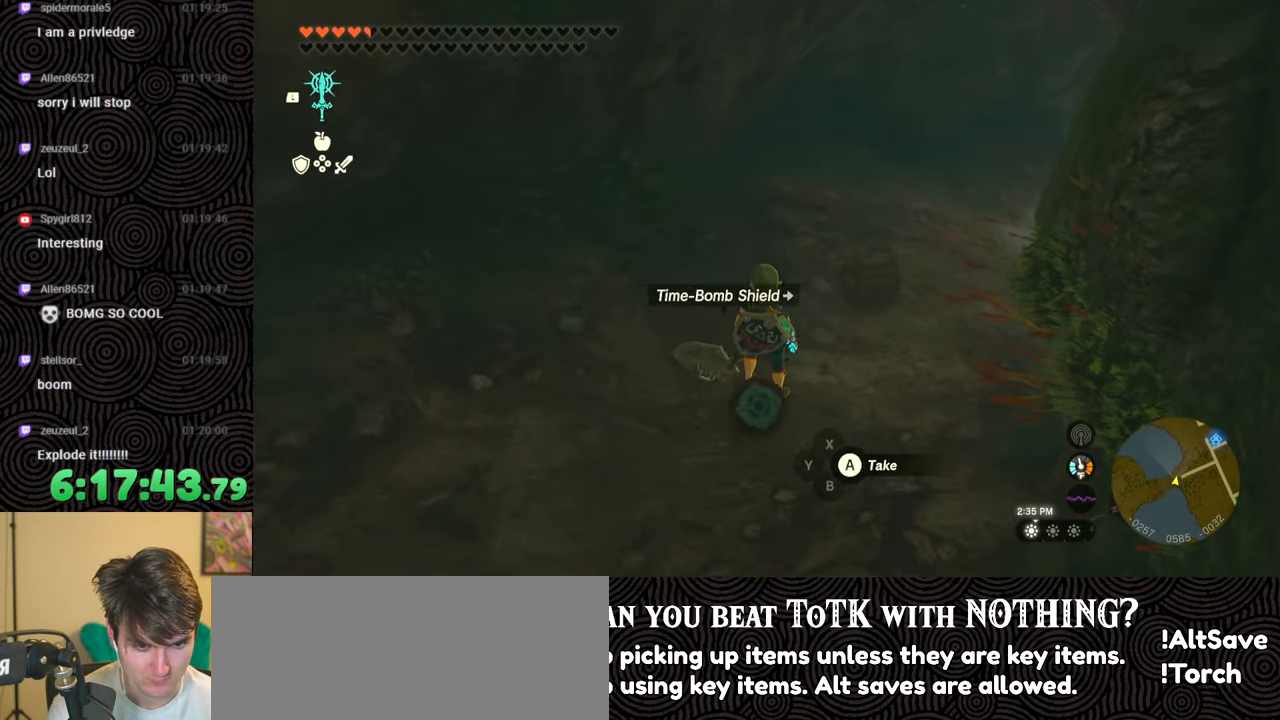
{"buttons": [], "left_stick": "up", "right_stick": "right", "events": [[117, "right_stick", "center"], [133, "L1", "up"], [200, "left_stick", "up"], [300, "right_stick", "right"]]}
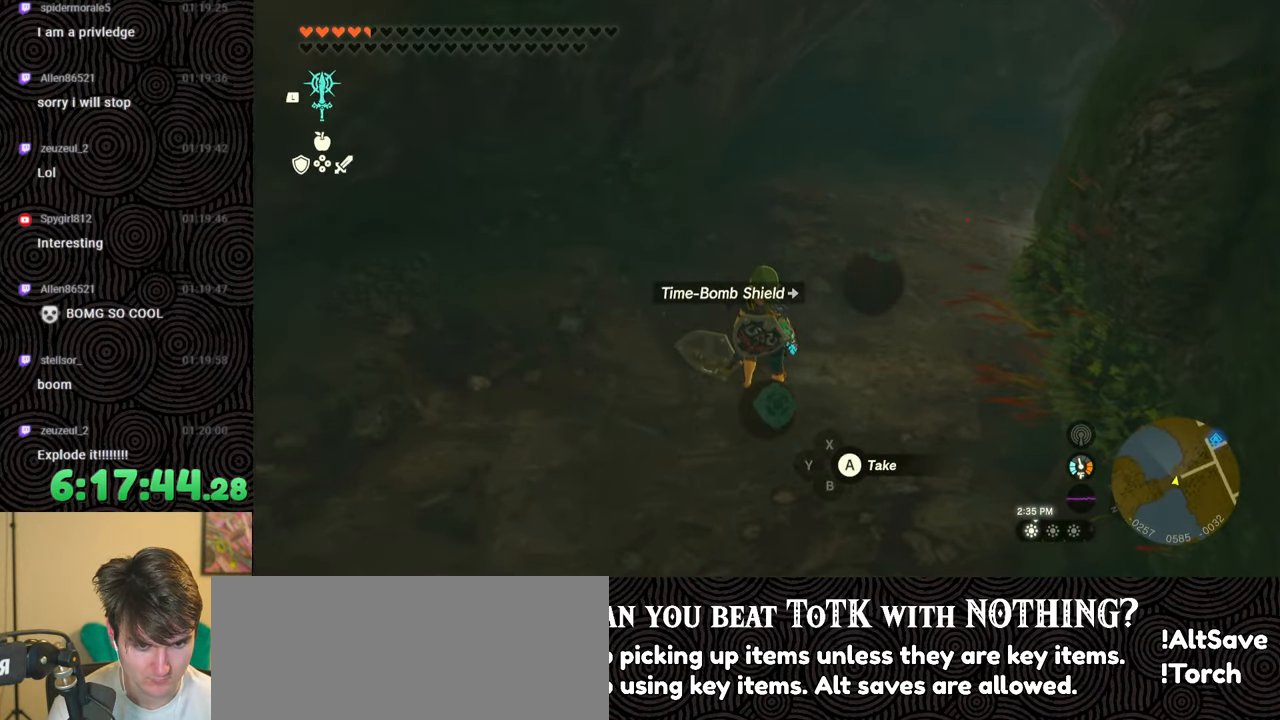
{"buttons": ["L1", "L2"], "left_stick": "center", "right_stick": "center", "events": [[133, "right_stick", "center"], [167, "left_stick", "center"], [200, "L1", "down"], [400, "L2", "down"]]}
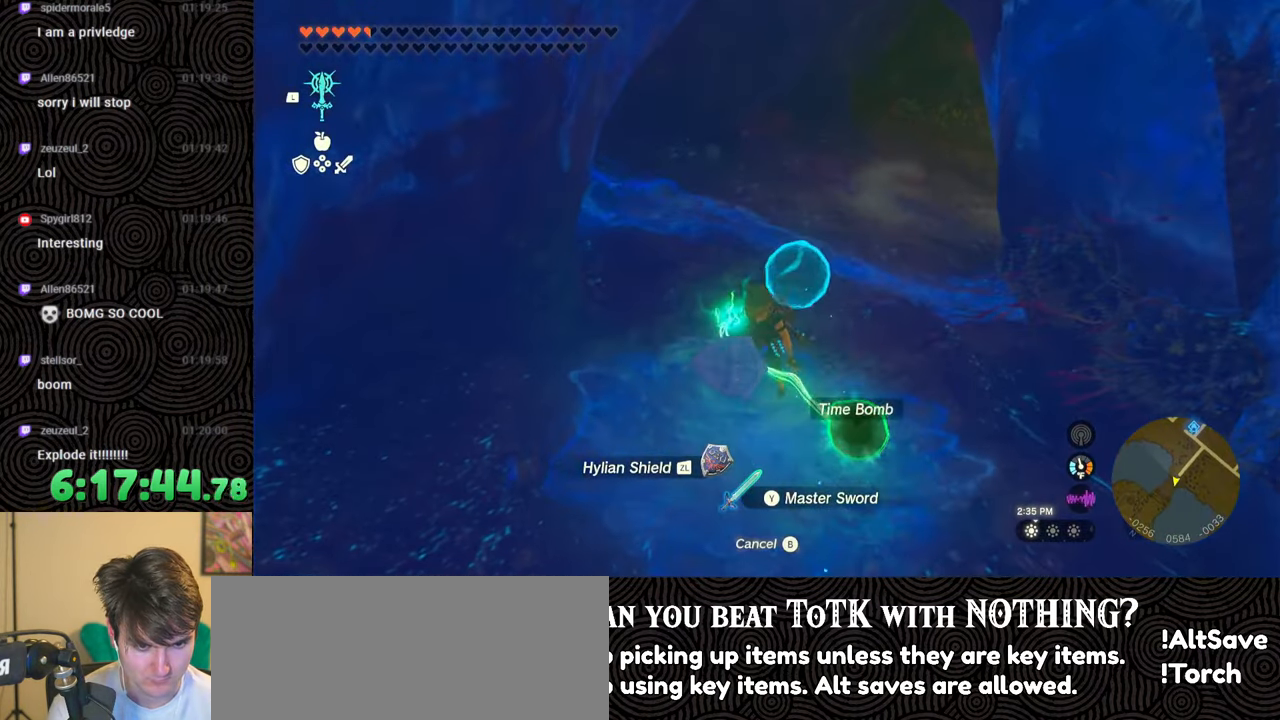
{"buttons": ["L1", "L2"], "left_stick": "center", "right_stick": "center", "events": []}
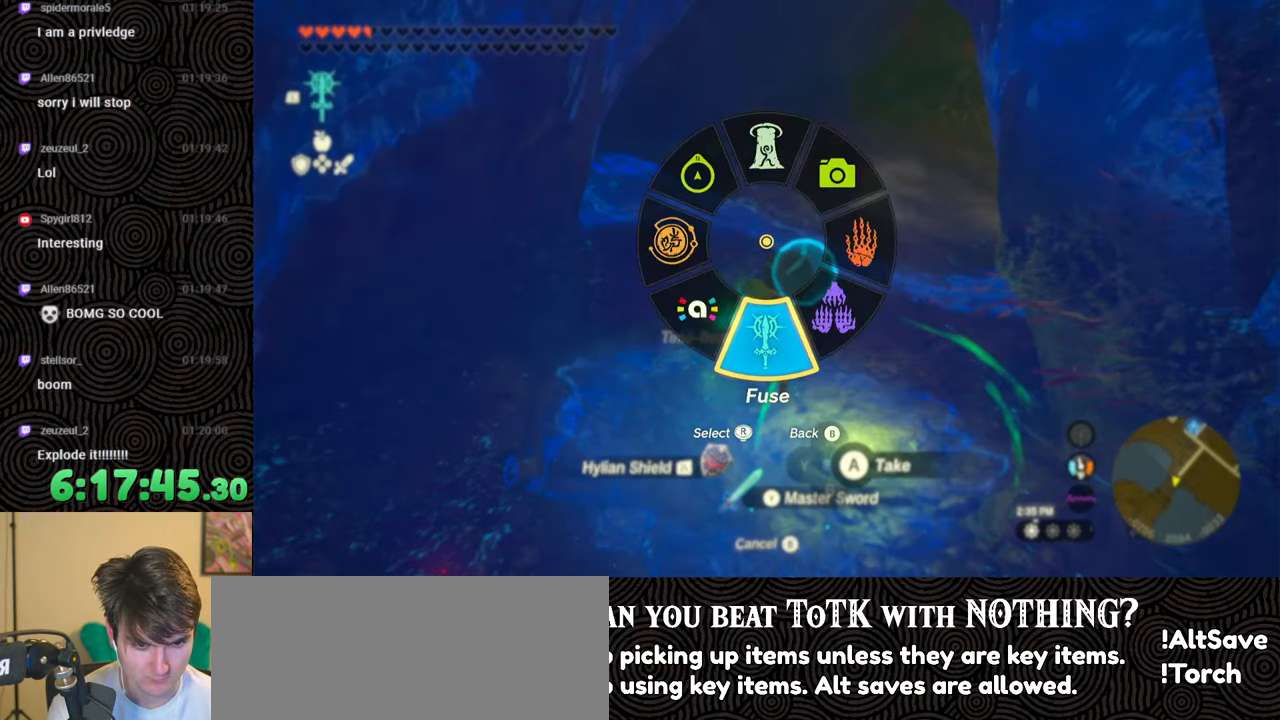
{"buttons": ["L1", "L2"], "left_stick": "center", "right_stick": "center", "events": []}
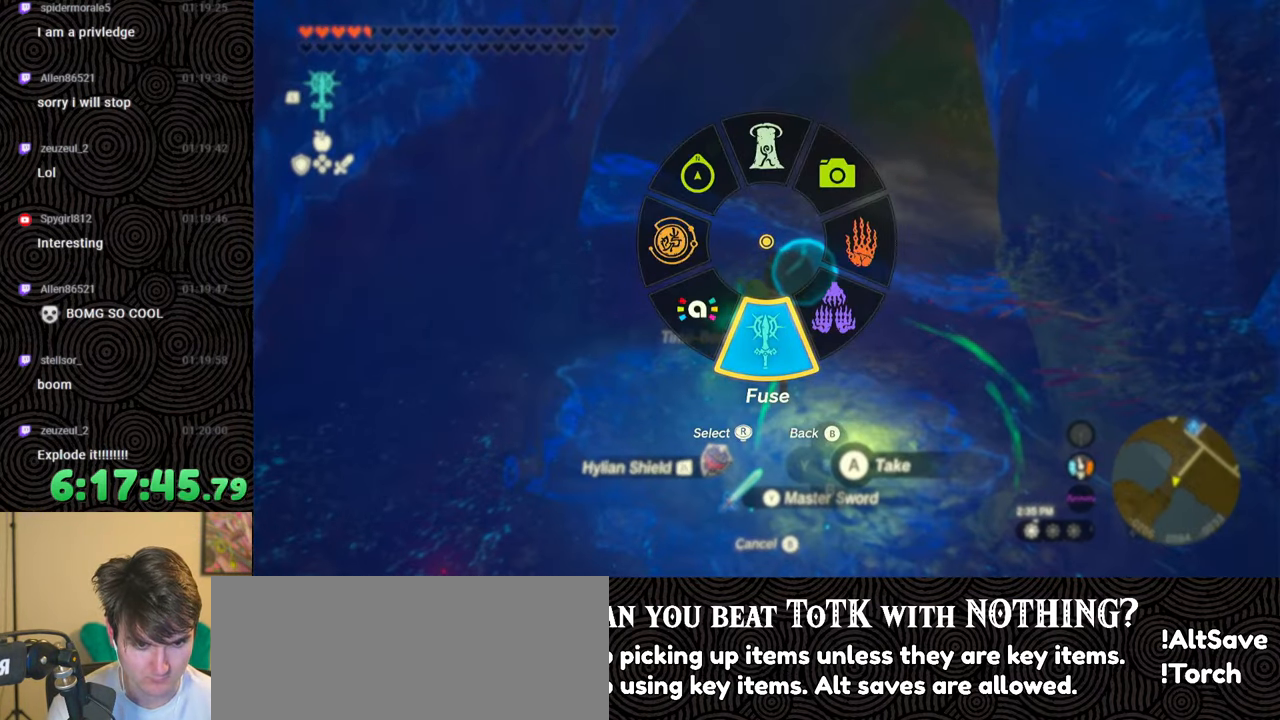
{"buttons": ["L1", "L2"], "left_stick": "center", "right_stick": "center", "events": []}
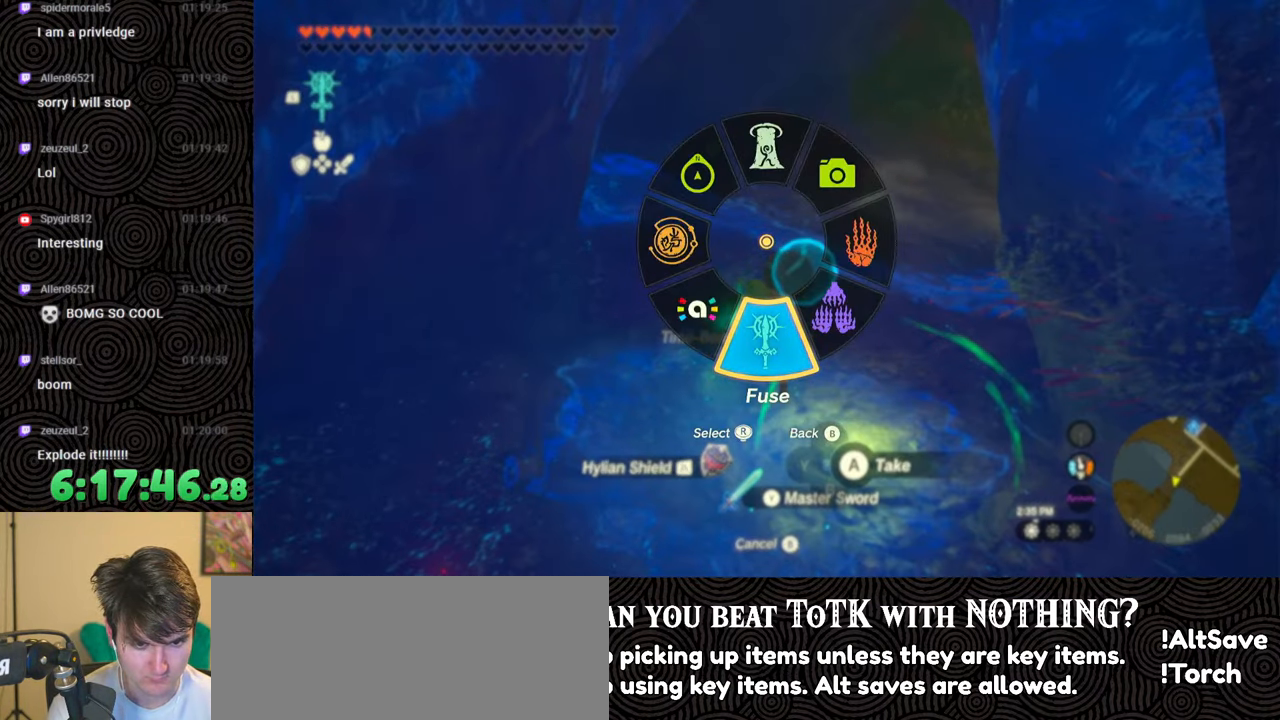
{"buttons": ["DPAD_LEFT"], "left_stick": "center", "right_stick": "center", "events": [[33, "B", "down"], [83, "L2", "up"], [133, "B", "up"], [133, "L1", "up"], [233, "DPAD_LEFT", "down"], [317, "DPAD_LEFT", "up"], [367, "DPAD_LEFT", "down"]]}
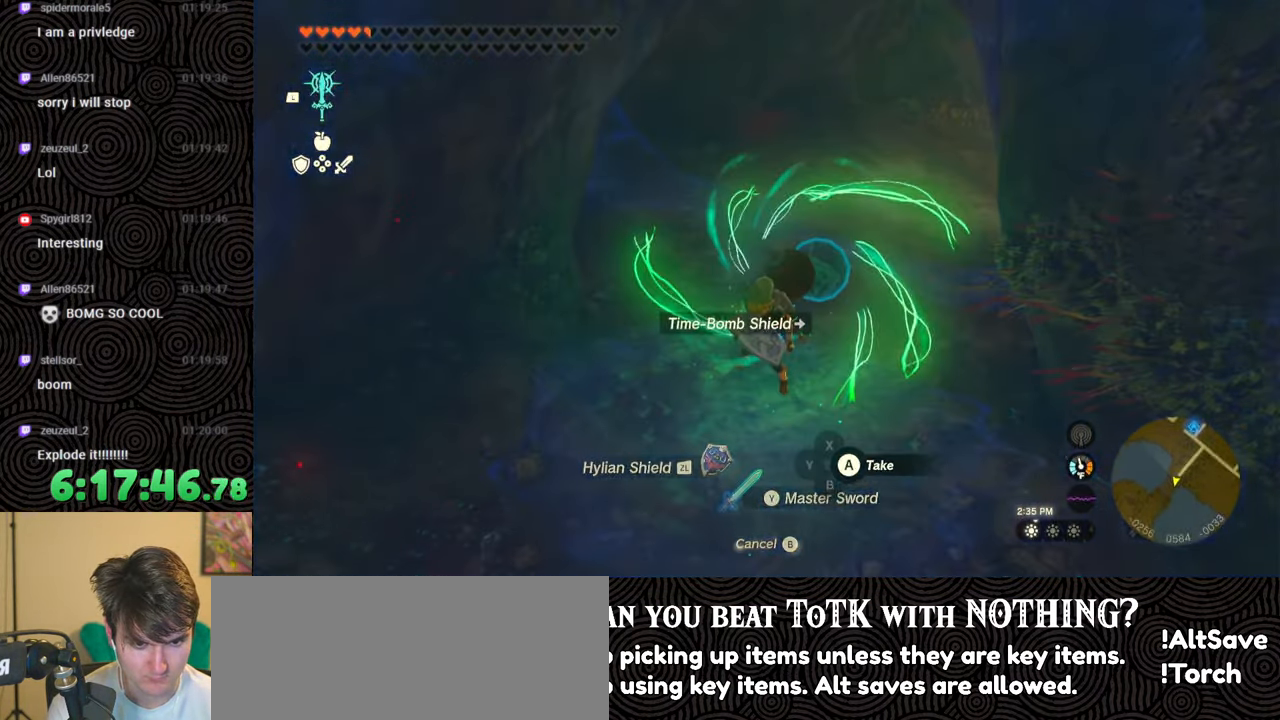
{"buttons": [], "left_stick": "center", "right_stick": "center", "events": [[367, "DPAD_LEFT", "up"]]}
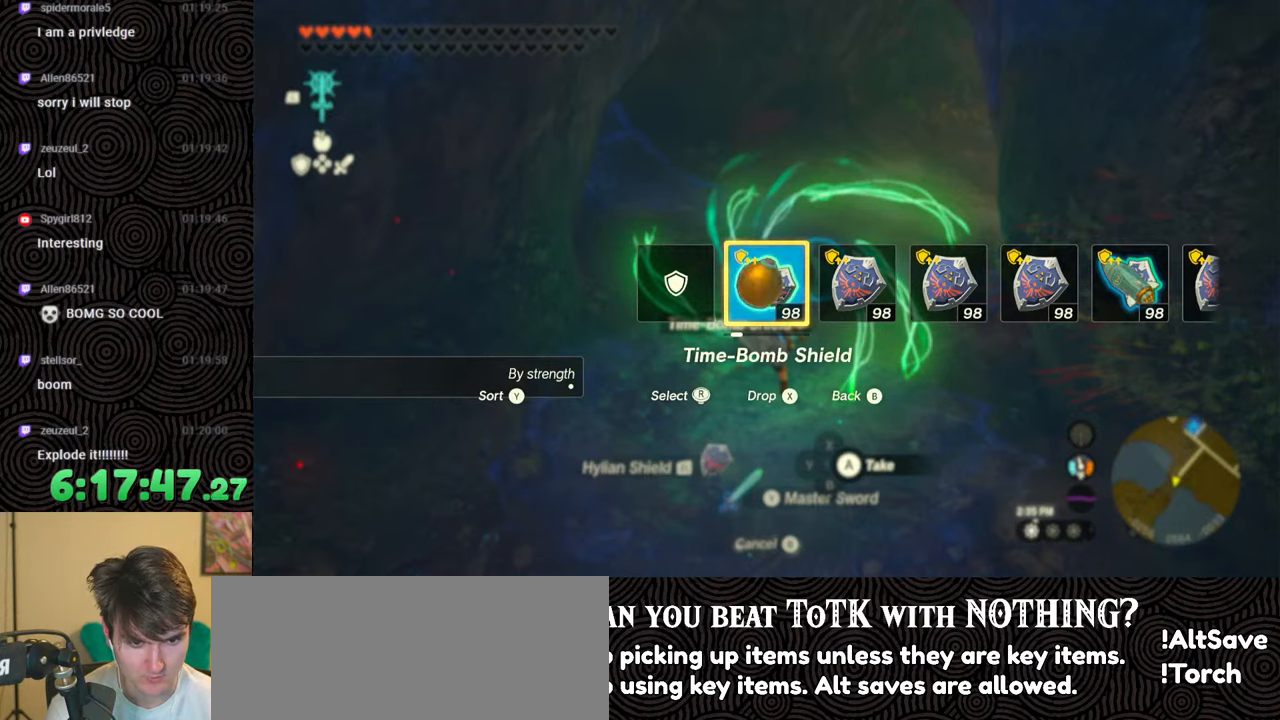
{"buttons": [], "left_stick": "down", "right_stick": "center", "events": [[417, "left_stick", "down"]]}
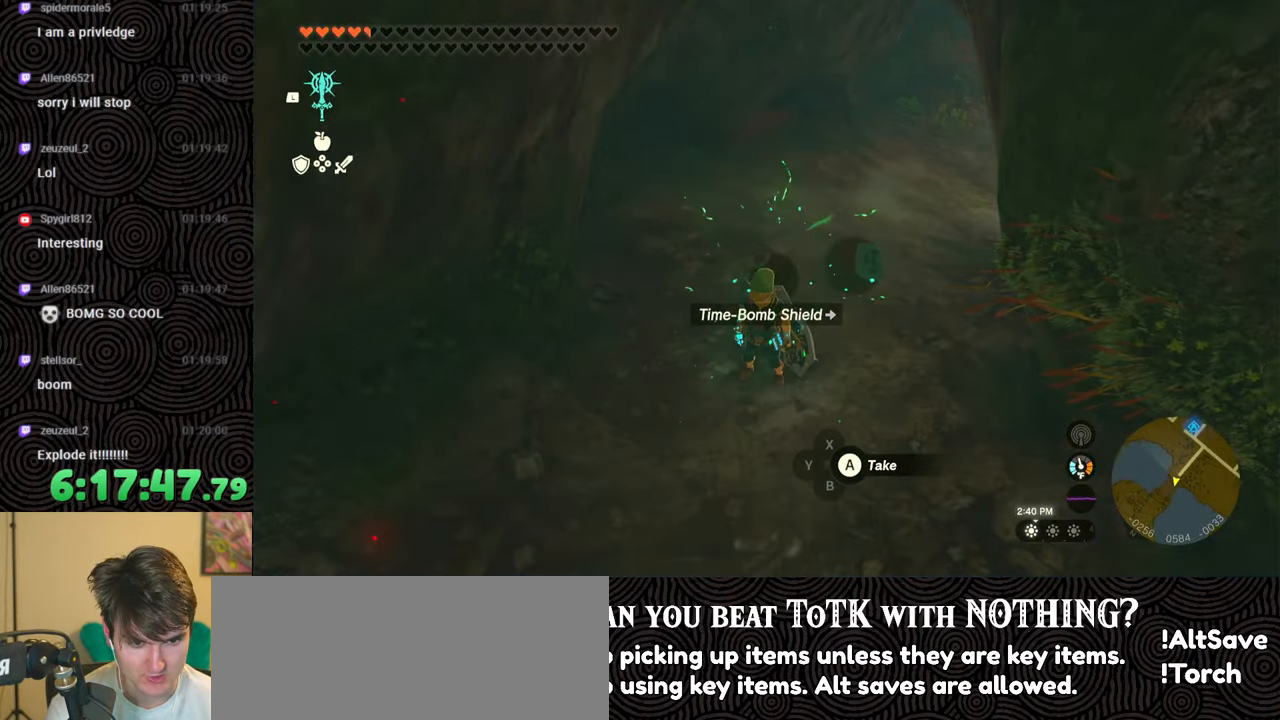
{"buttons": ["B"], "left_stick": "up", "right_stick": "center", "events": [[367, "left_stick", "center"], [433, "left_stick", "up"], [450, "B", "down"]]}
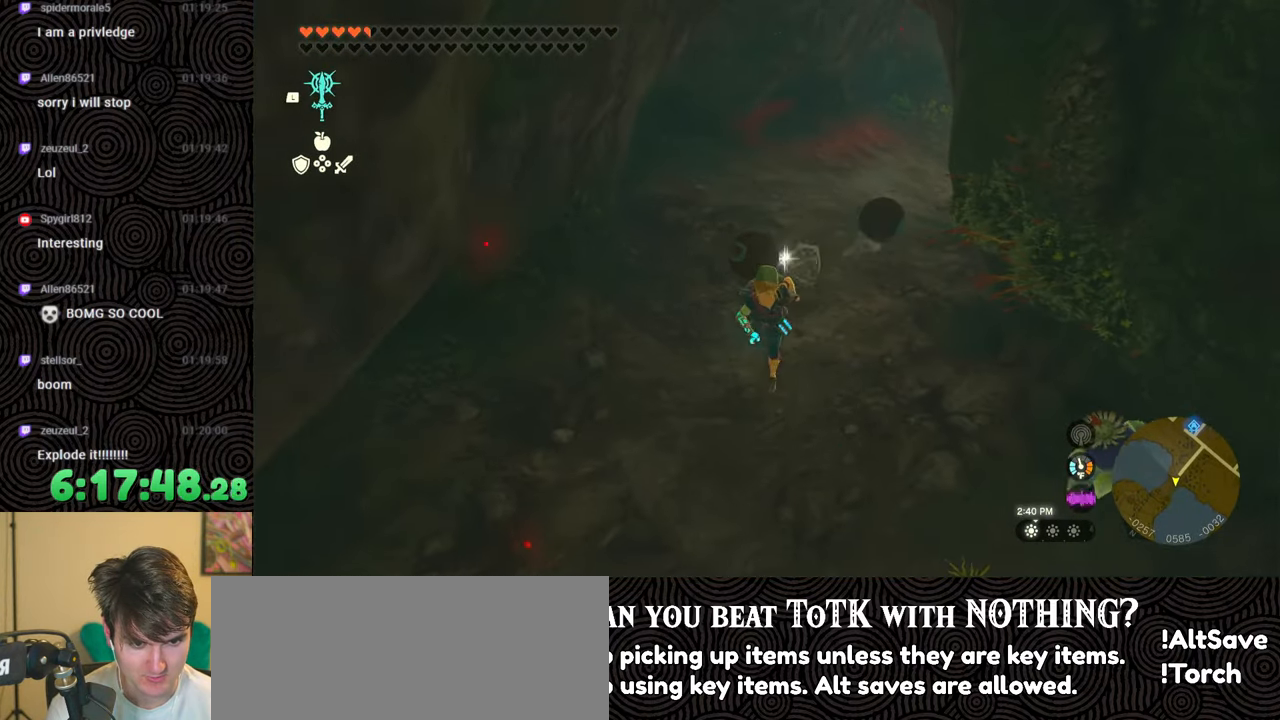
{"buttons": [], "left_stick": "center", "right_stick": "center", "events": [[67, "B", "up"], [267, "left_stick", "center"], [317, "START", "down"], [450, "START", "up"]]}
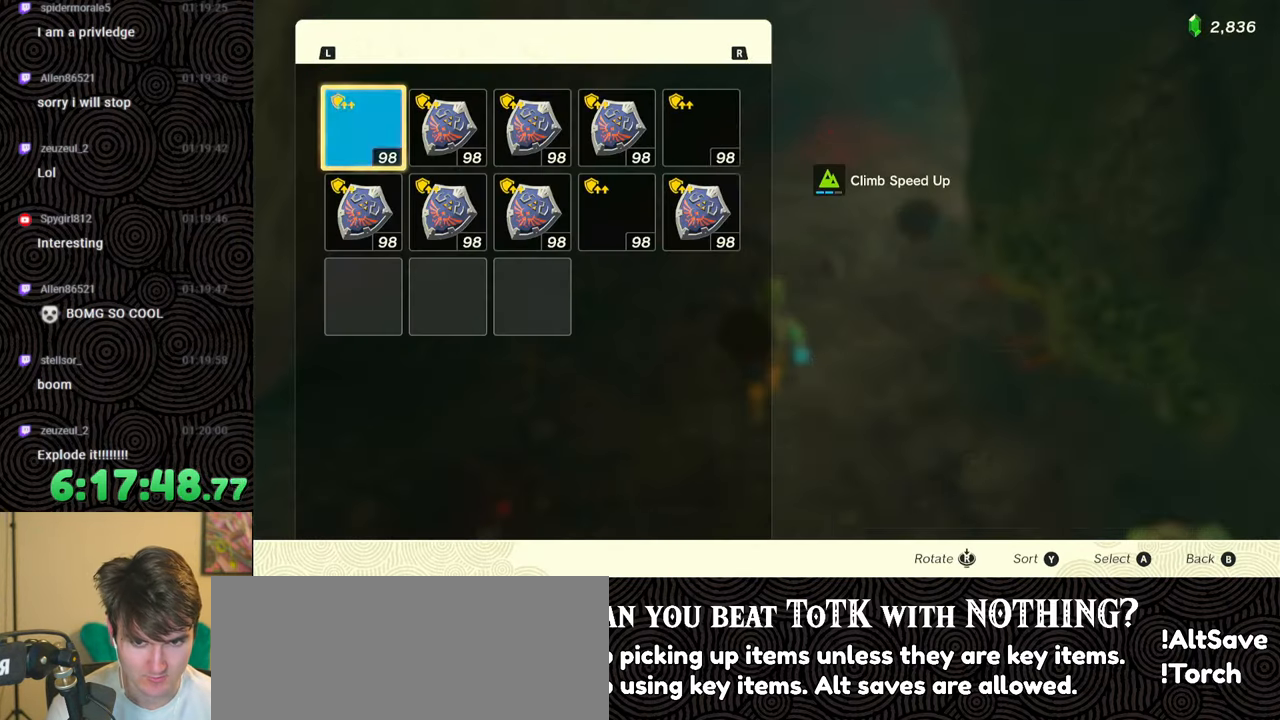
{"buttons": ["DPAD_DOWN"], "left_stick": "center", "right_stick": "center", "events": [[333, "A", "down"], [433, "DPAD_RIGHT", "down"], [450, "A", "up"], [450, "DPAD_DOWN", "down"], [467, "DPAD_RIGHT", "up"]]}
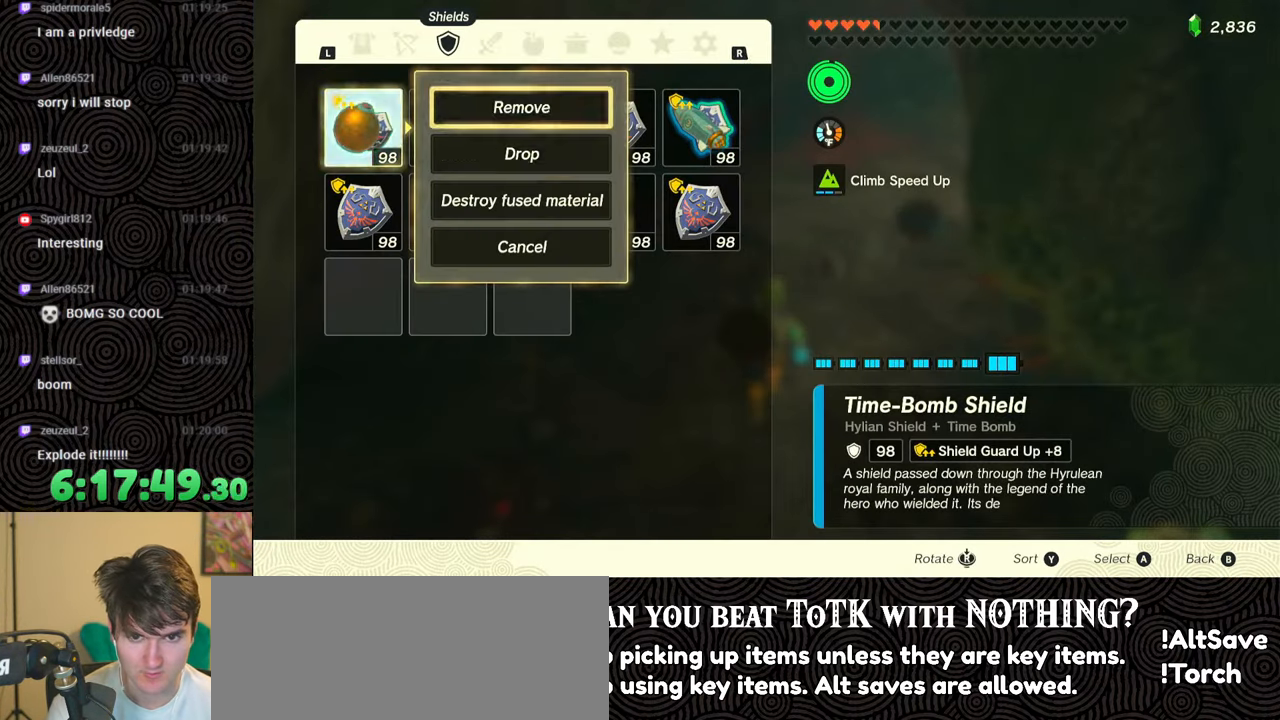
{"buttons": [], "left_stick": "up", "right_stick": "center", "events": [[17, "DPAD_DOWN", "up"], [83, "DPAD_DOWN", "down"], [167, "A", "down"], [200, "DPAD_DOWN", "up"], [267, "A", "up"], [350, "B", "down"], [417, "B", "up"], [500, "left_stick", "up"]]}
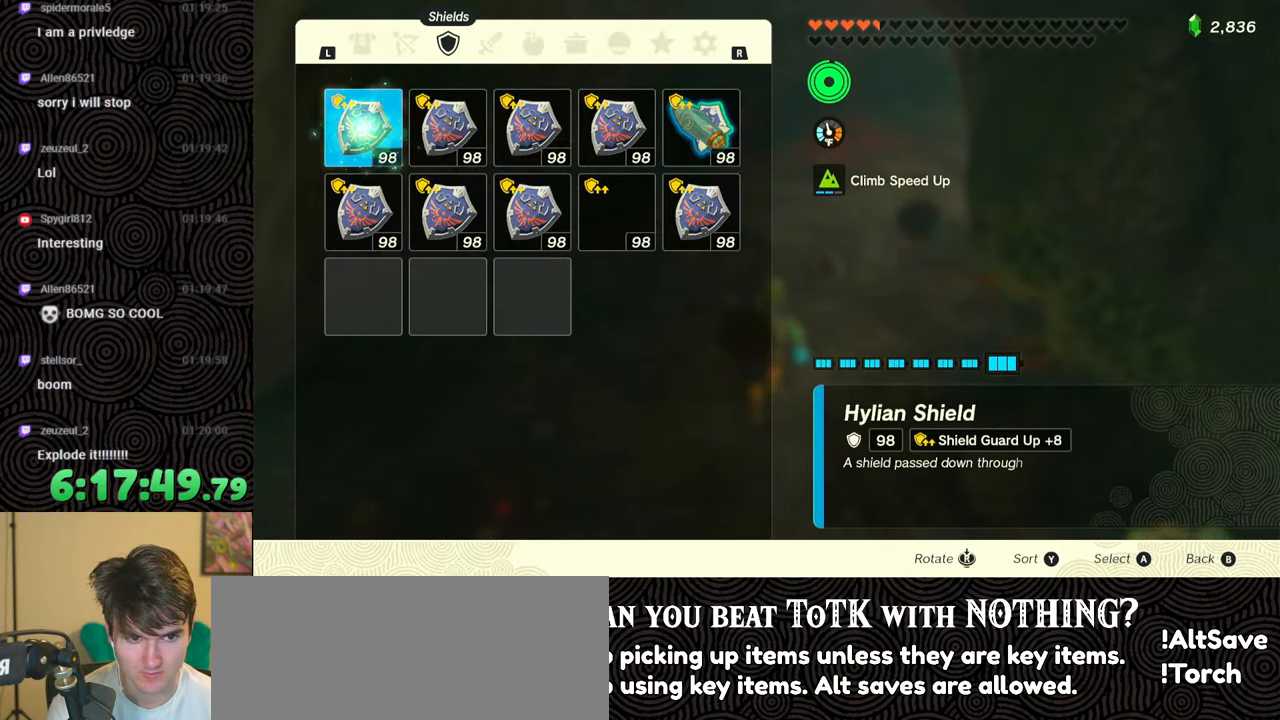
{"buttons": ["DPAD_UP"], "left_stick": "center", "right_stick": "center", "events": [[100, "right_stick", "down-left"], [233, "left_stick", "center"], [300, "right_stick", "center"], [350, "DPAD_UP", "down"]]}
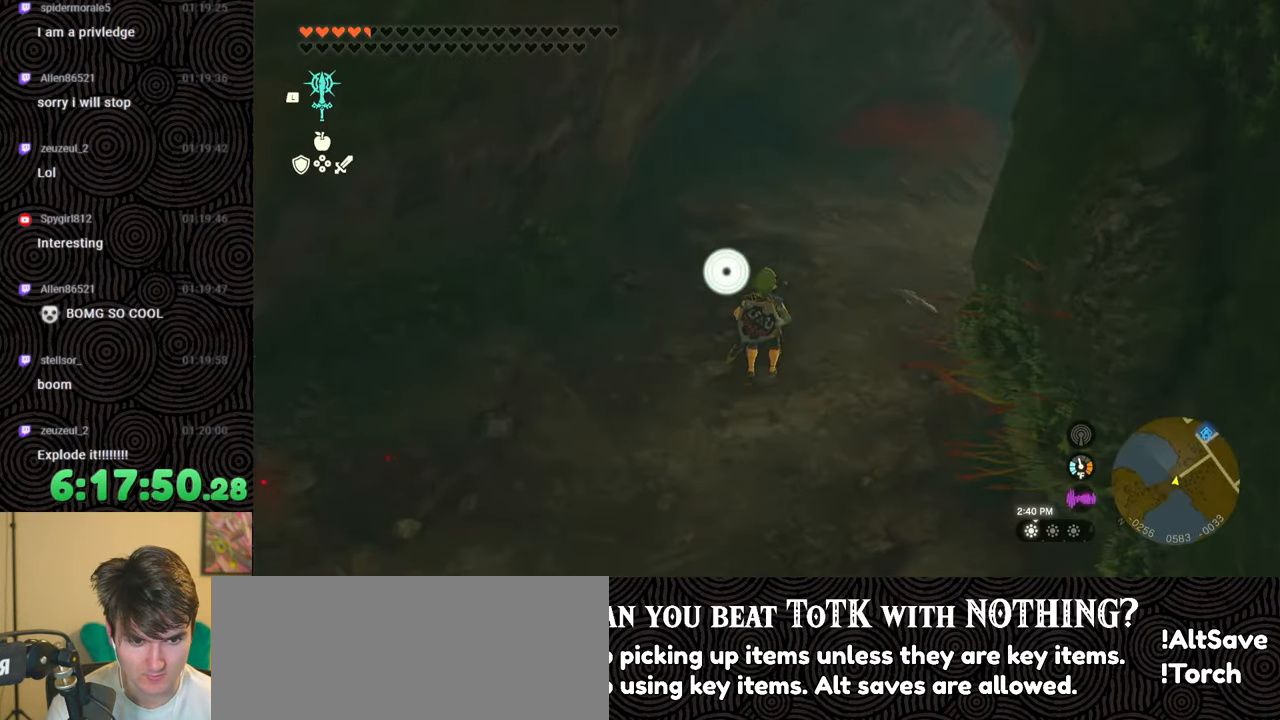
{"buttons": [], "left_stick": "center", "right_stick": "center", "events": [[267, "X", "down"], [367, "X", "up"], [383, "DPAD_UP", "up"]]}
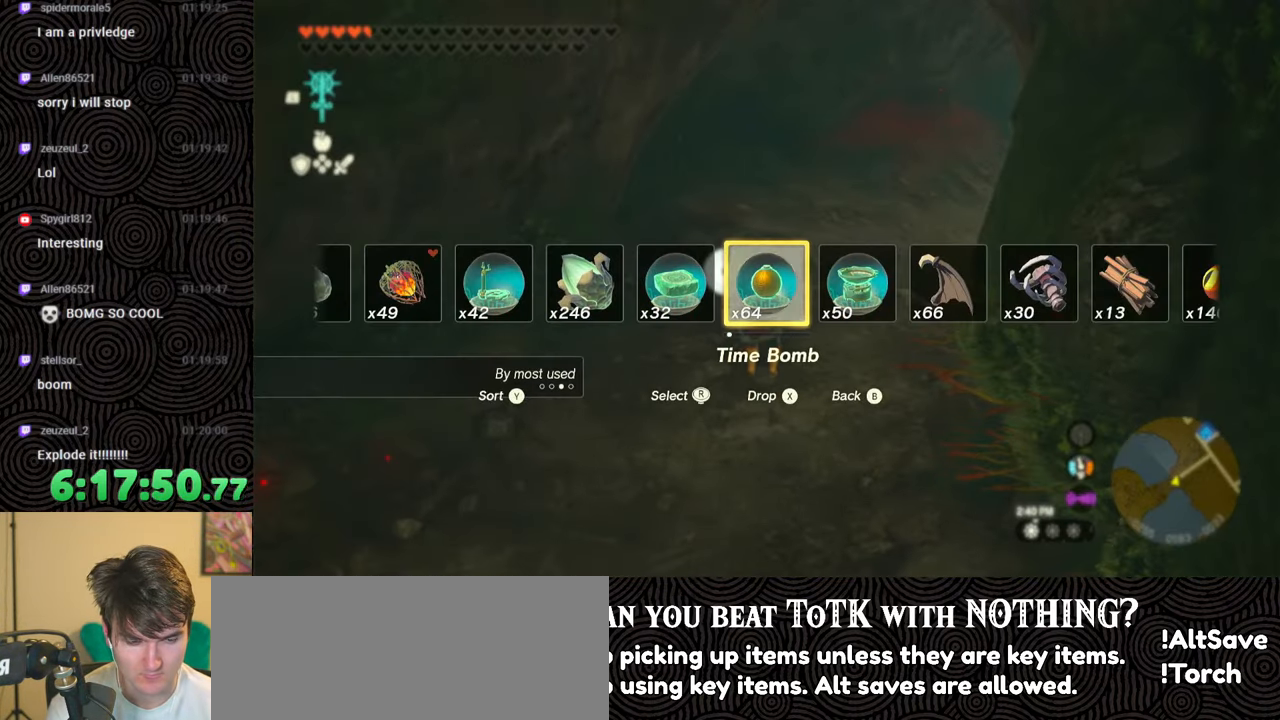
{"buttons": ["L1"], "left_stick": "center", "right_stick": "down", "events": [[150, "L1", "down"], [450, "right_stick", "down"]]}
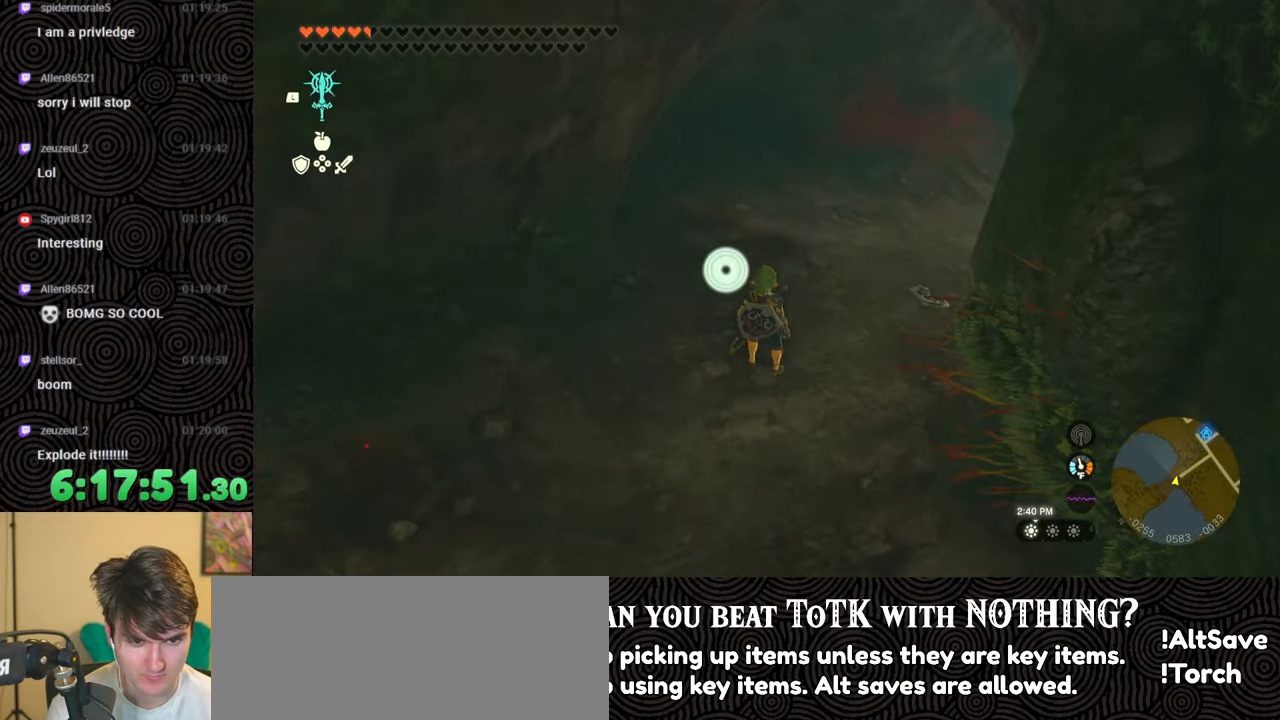
{"buttons": [], "left_stick": "center", "right_stick": "center", "events": [[117, "left_stick", "up"], [117, "right_stick", "center"], [133, "L1", "up"], [467, "left_stick", "center"]]}
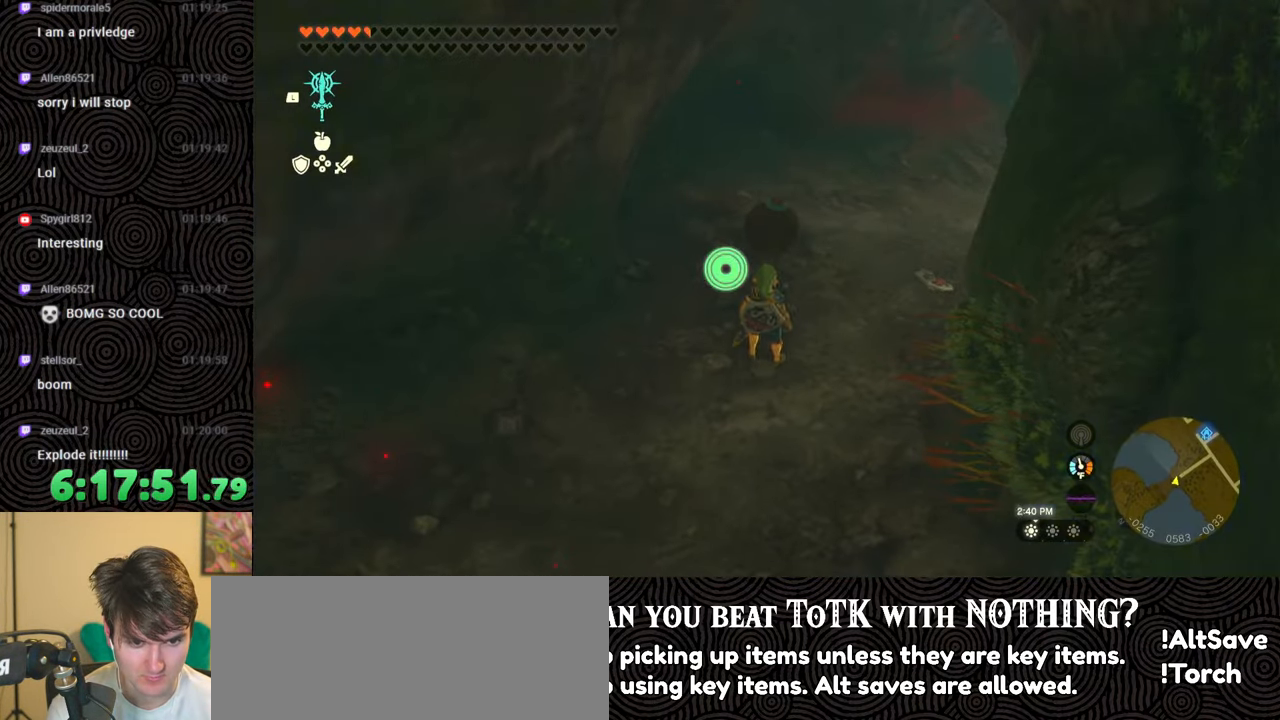
{"buttons": ["L1", "L2"], "left_stick": "center", "right_stick": "center", "events": [[100, "L1", "down"], [300, "L2", "down"]]}
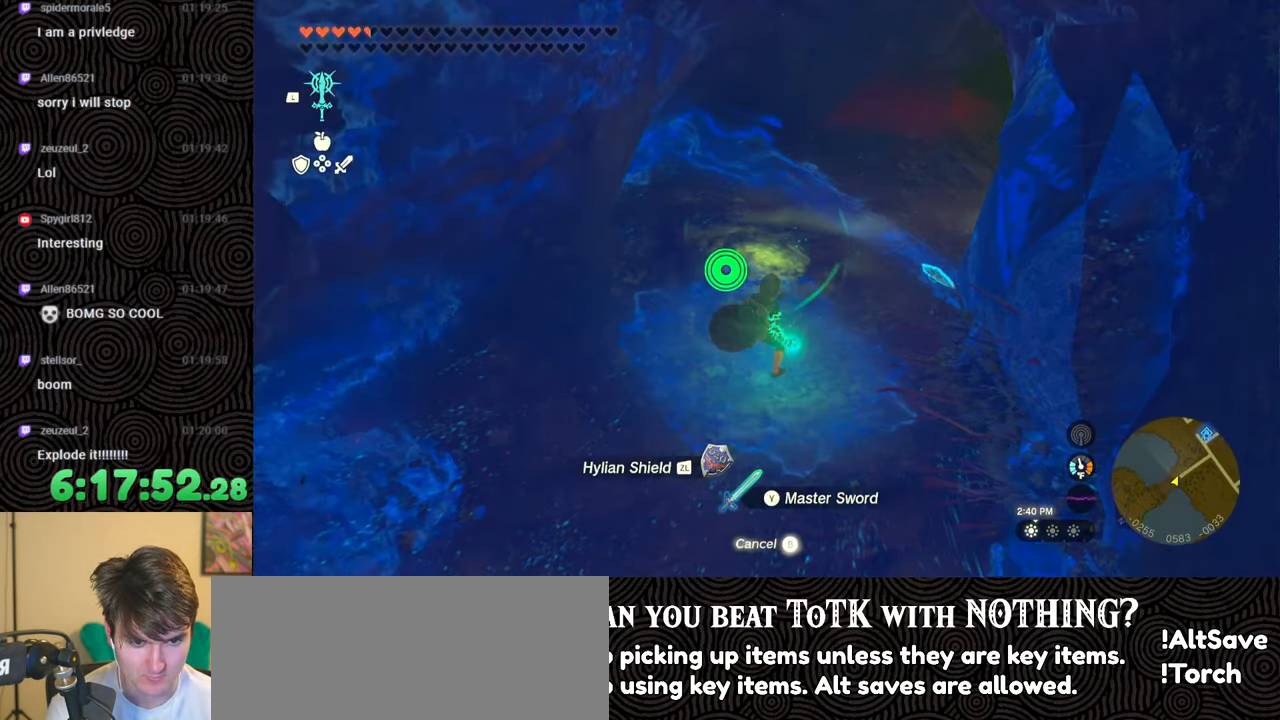
{"buttons": ["DPAD_LEFT"], "left_stick": "center", "right_stick": "center", "events": [[167, "L2", "up"], [183, "L1", "up"], [300, "DPAD_LEFT", "down"], [350, "DPAD_LEFT", "up"], [417, "DPAD_LEFT", "down"]]}
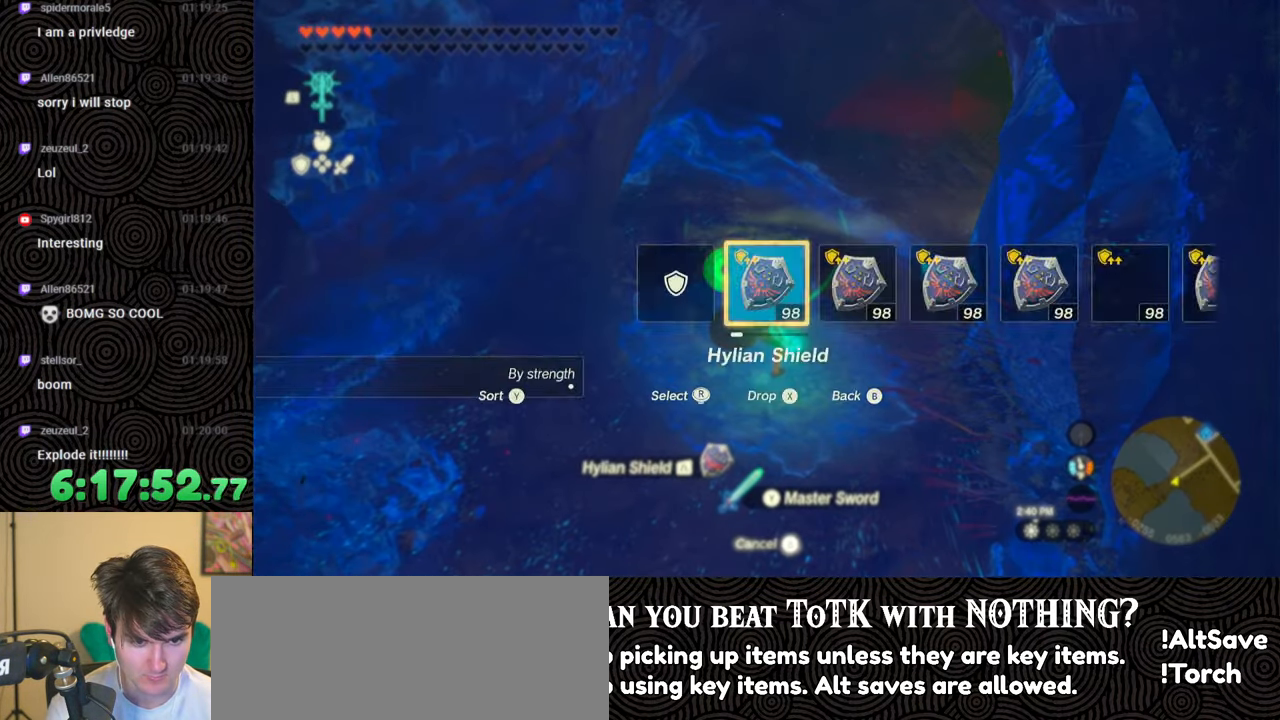
{"buttons": [], "left_stick": "center", "right_stick": "center", "events": [[150, "right_stick", "right"], [233, "right_stick", "center"], [283, "DPAD_LEFT", "up"]]}
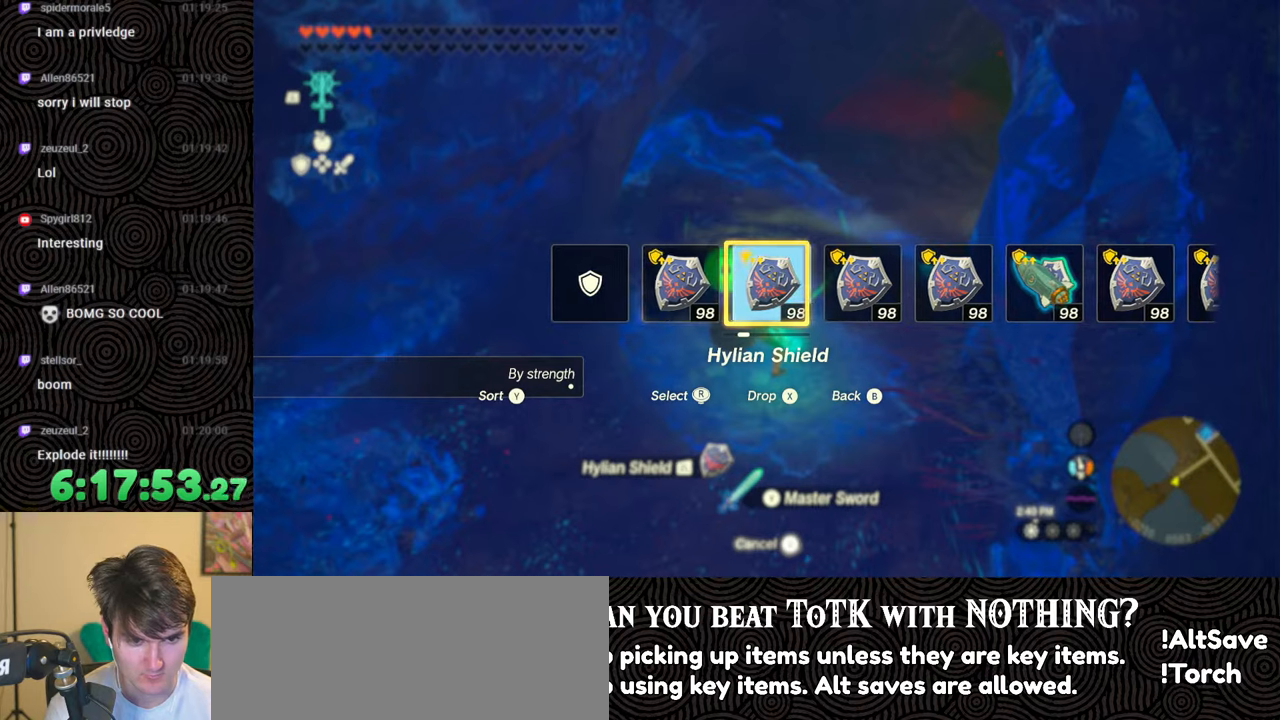
{"buttons": [], "left_stick": "center", "right_stick": "center", "events": []}
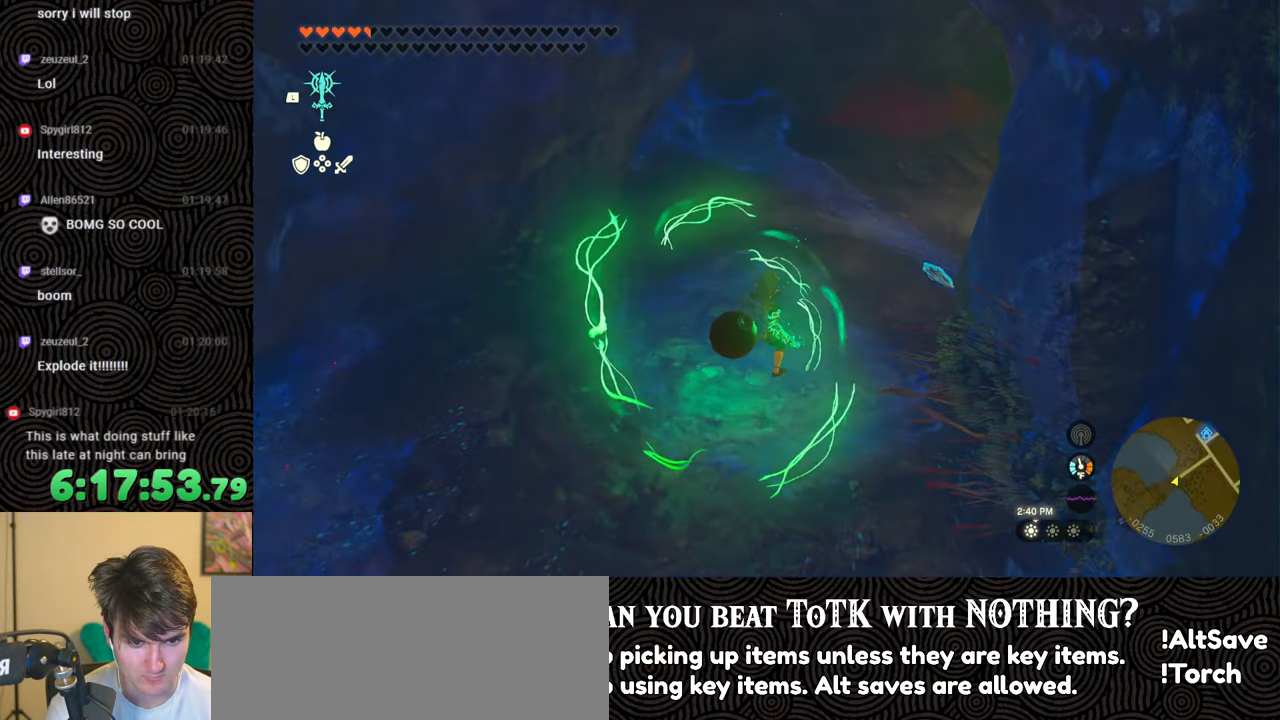
{"buttons": ["DPAD_LEFT"], "left_stick": "center", "right_stick": "center", "events": [[100, "DPAD_LEFT", "down"], [117, "DPAD_UP", "down"], [250, "DPAD_UP", "up"], [383, "X", "down"], [500, "X", "up"]]}
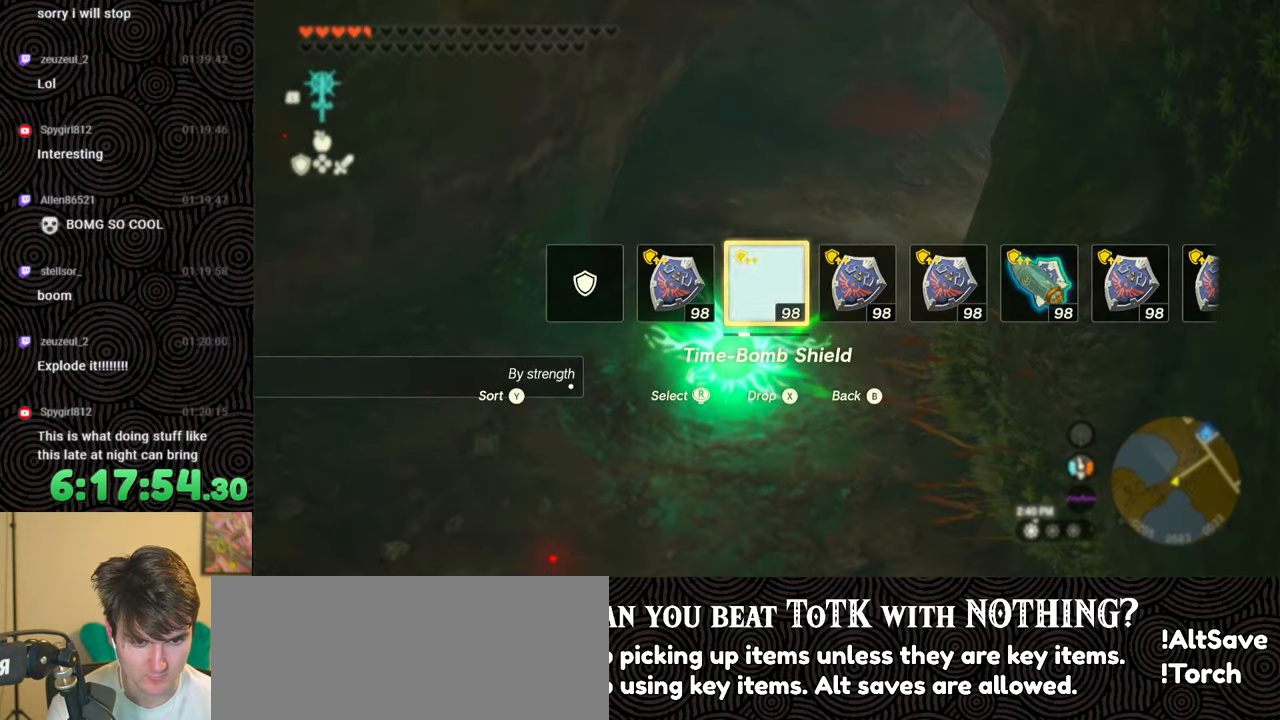
{"buttons": ["DPAD_LEFT"], "left_stick": "center", "right_stick": "center", "events": [[33, "DPAD_LEFT", "up"], [417, "DPAD_LEFT", "down"], [433, "DPAD_UP", "down"], [483, "DPAD_UP", "up"]]}
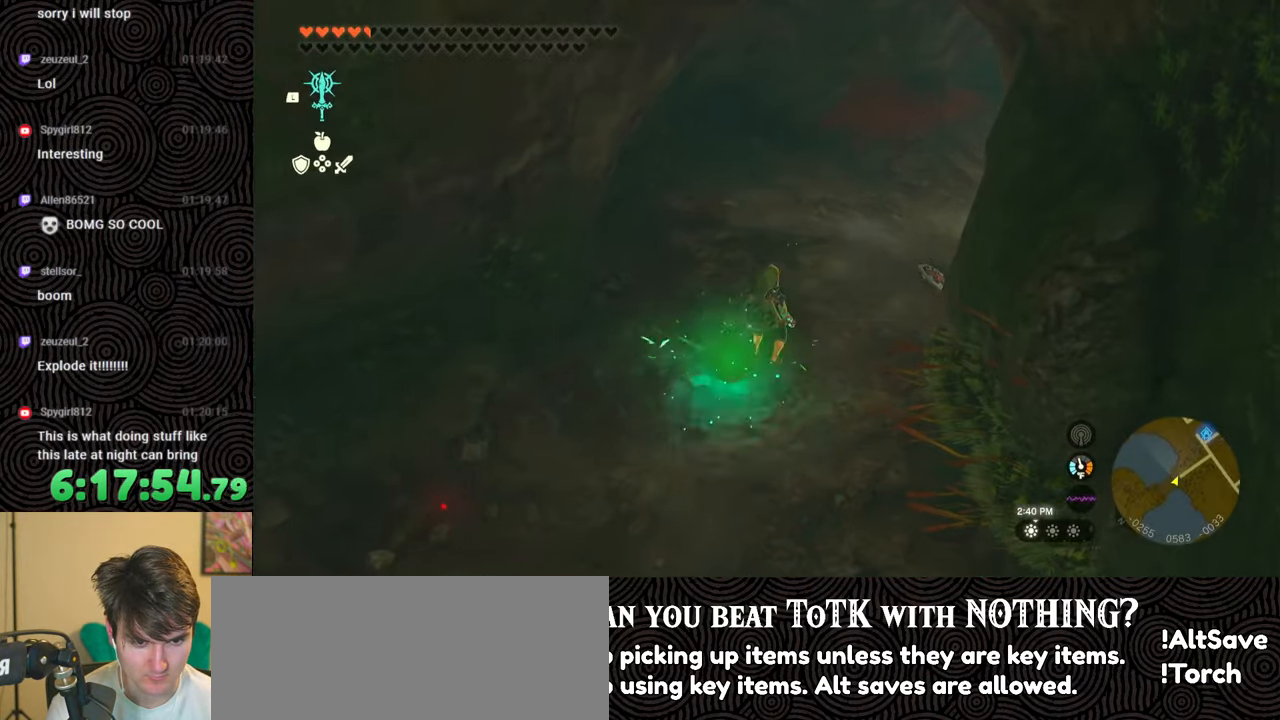
{"buttons": [], "left_stick": "center", "right_stick": "center", "events": [[150, "right_stick", "right"], [250, "right_stick", "center"], [333, "DPAD_LEFT", "up"]]}
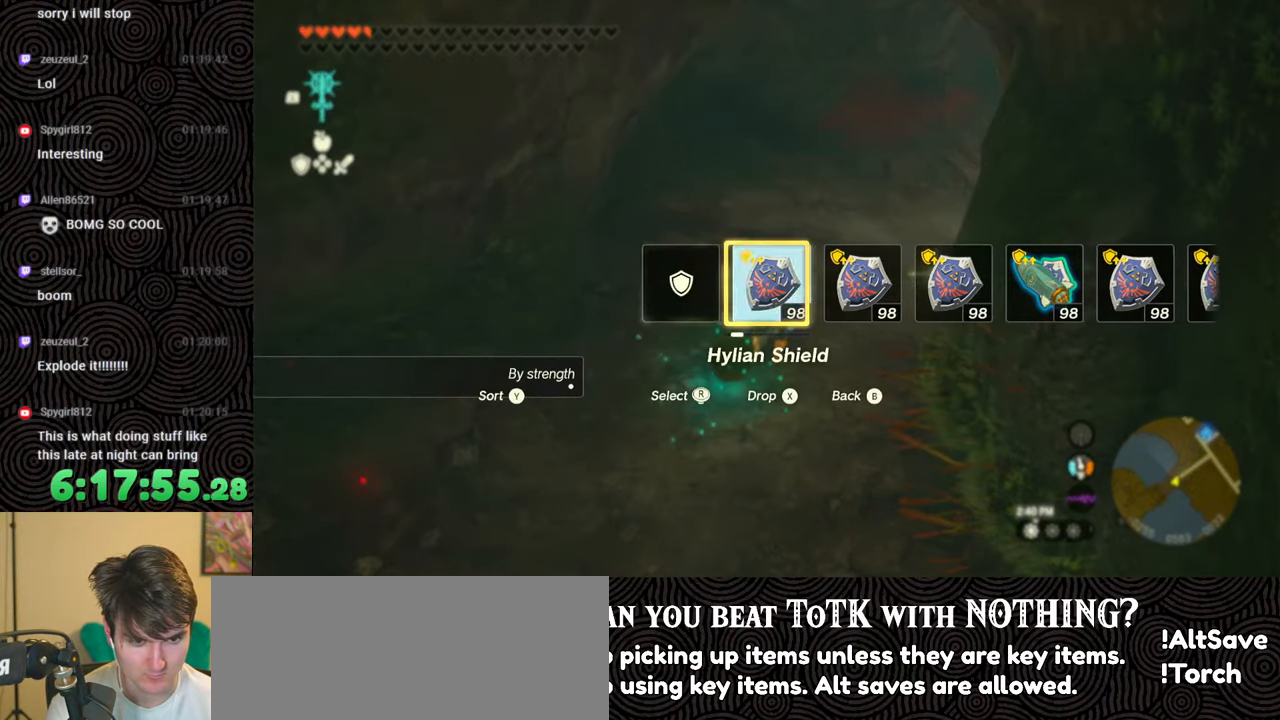
{"buttons": [], "left_stick": "center", "right_stick": "center", "events": [[17, "left_stick", "up"], [117, "right_stick", "up-left"], [317, "right_stick", "center"], [383, "left_stick", "center"]]}
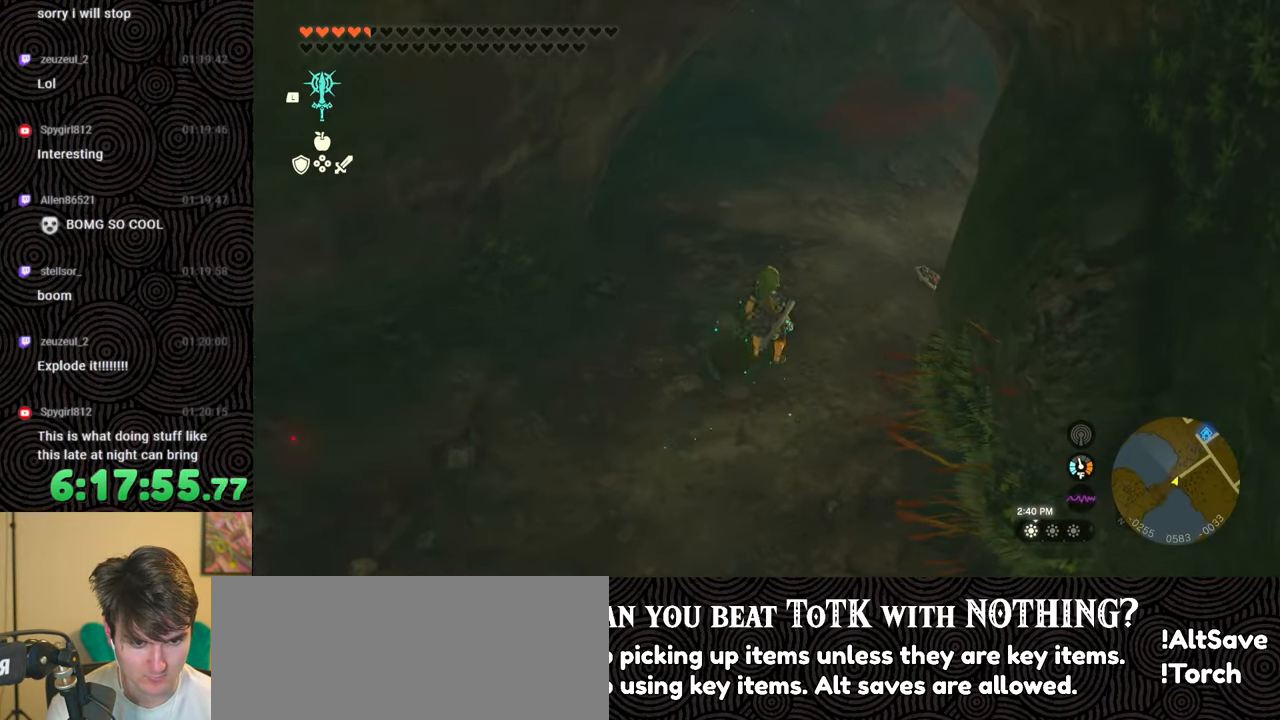
{"buttons": ["X", "DPAD_UP"], "left_stick": "center", "right_stick": "center", "events": [[50, "DPAD_UP", "down"], [467, "X", "down"]]}
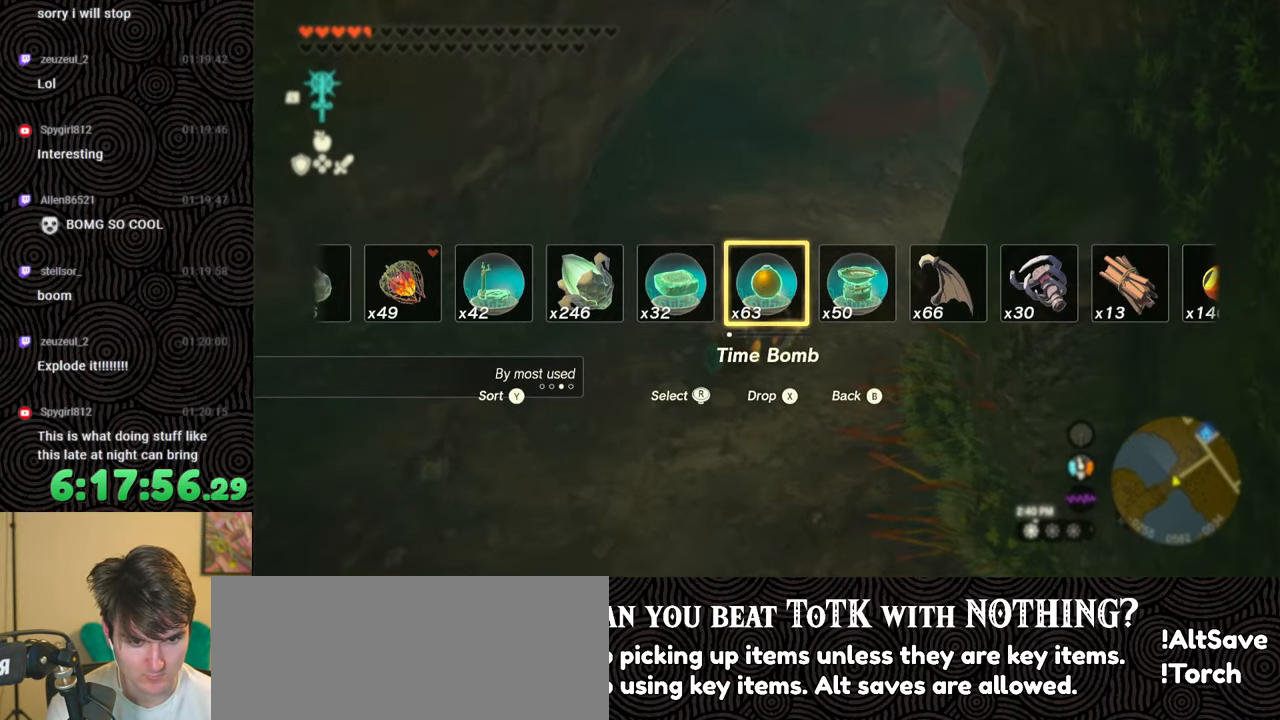
{"buttons": ["L1"], "left_stick": "center", "right_stick": "center", "events": [[100, "X", "up"], [133, "DPAD_UP", "up"], [383, "L1", "down"]]}
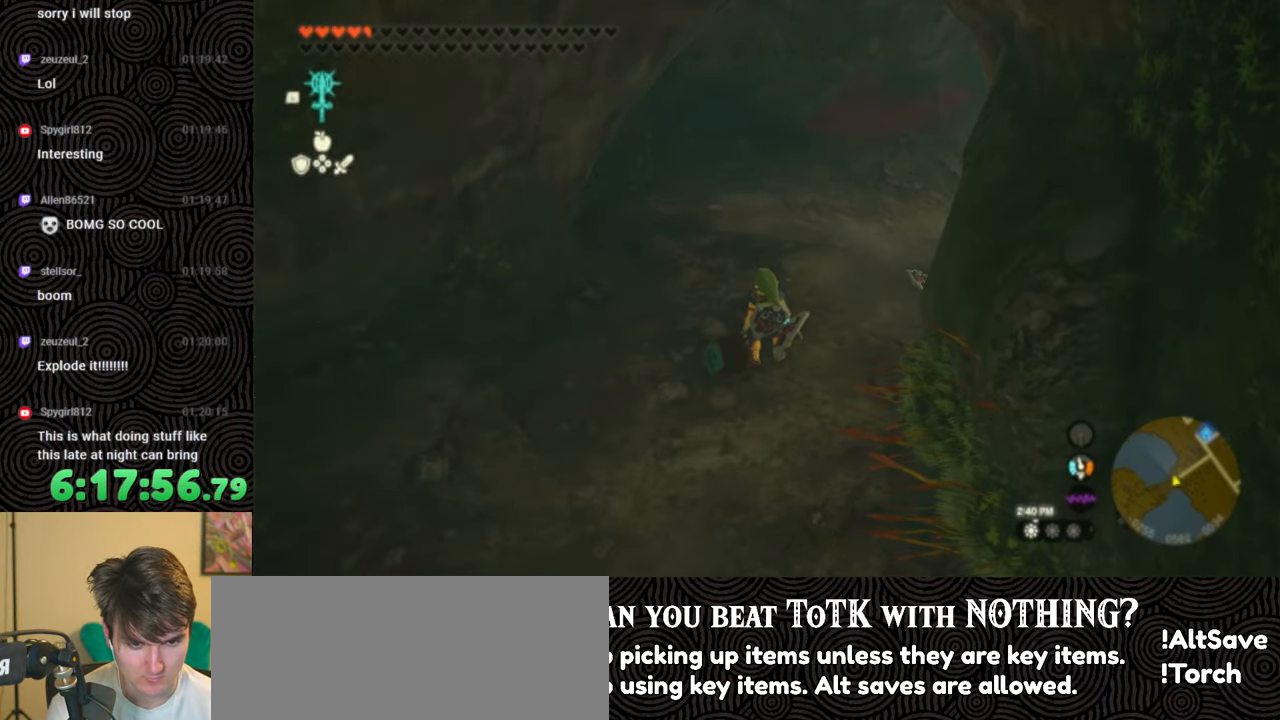
{"buttons": [], "left_stick": "center", "right_stick": "center", "events": [[200, "right_stick", "down"], [367, "L1", "up"], [367, "right_stick", "center"]]}
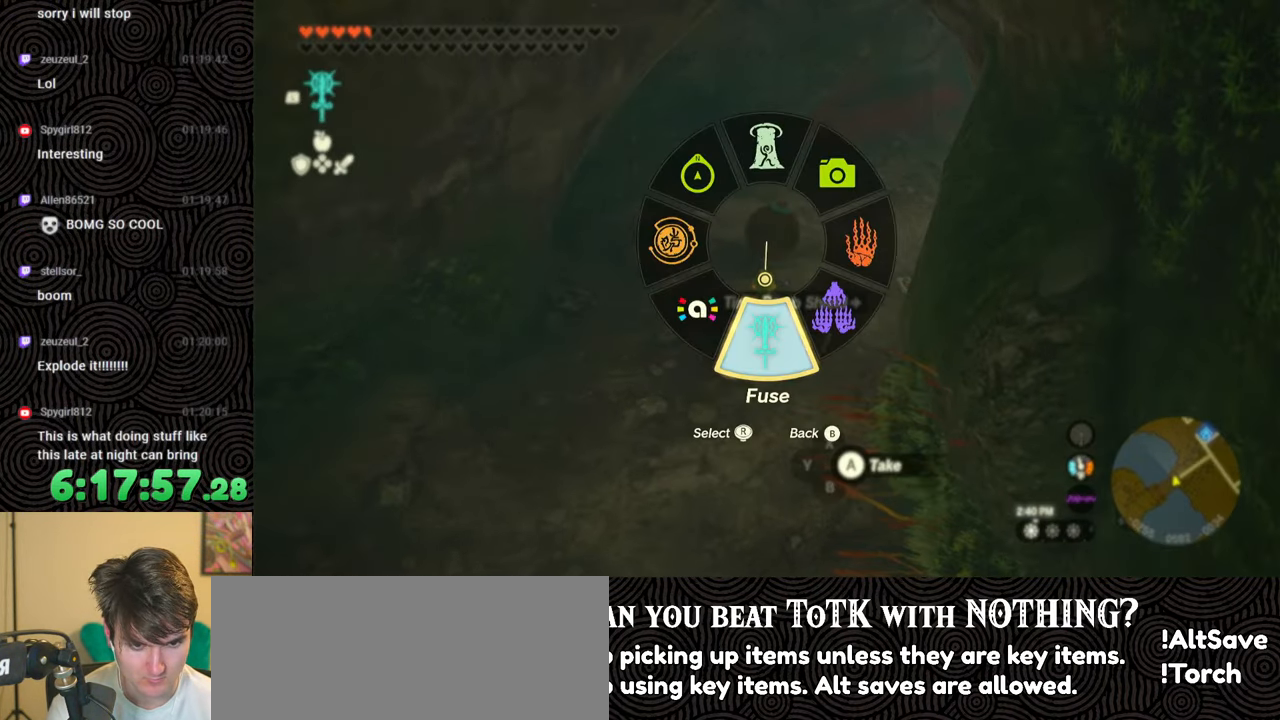
{"buttons": [], "left_stick": "center", "right_stick": "center", "events": [[100, "left_stick", "up"], [467, "left_stick", "center"]]}
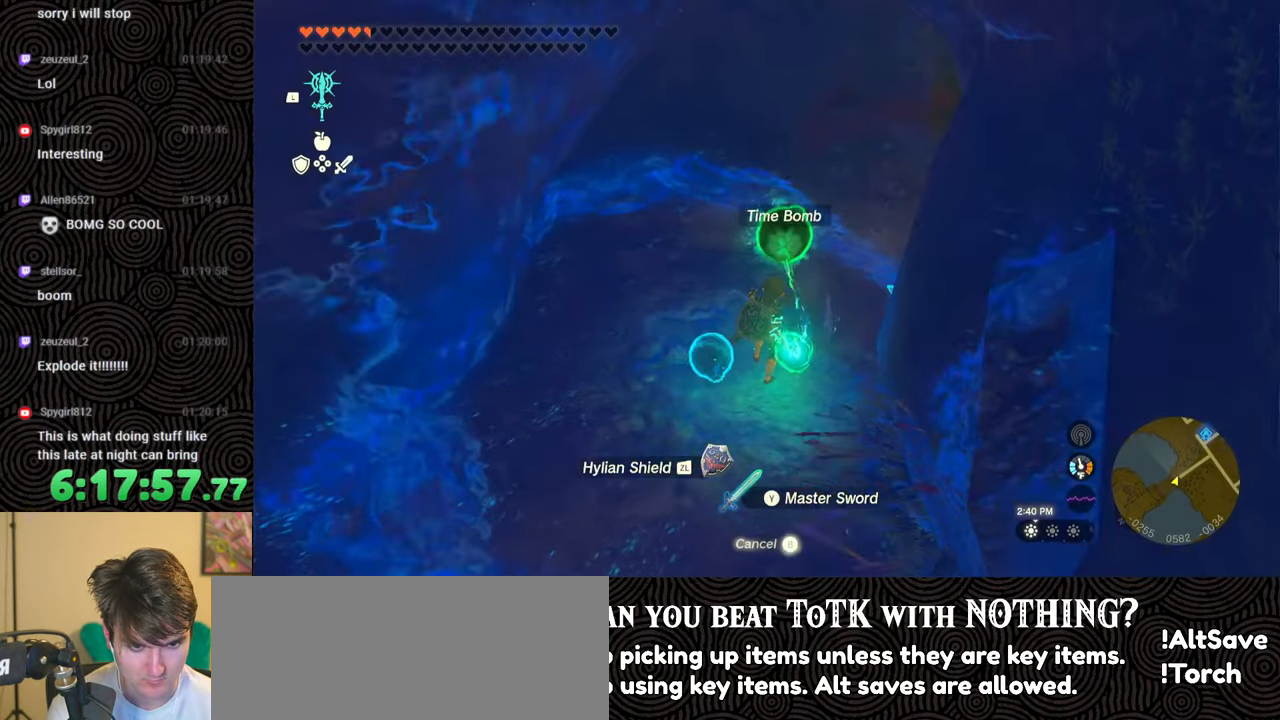
{"buttons": ["L1", "L2"], "left_stick": "center", "right_stick": "center", "events": [[200, "L1", "down"], [317, "L2", "down"]]}